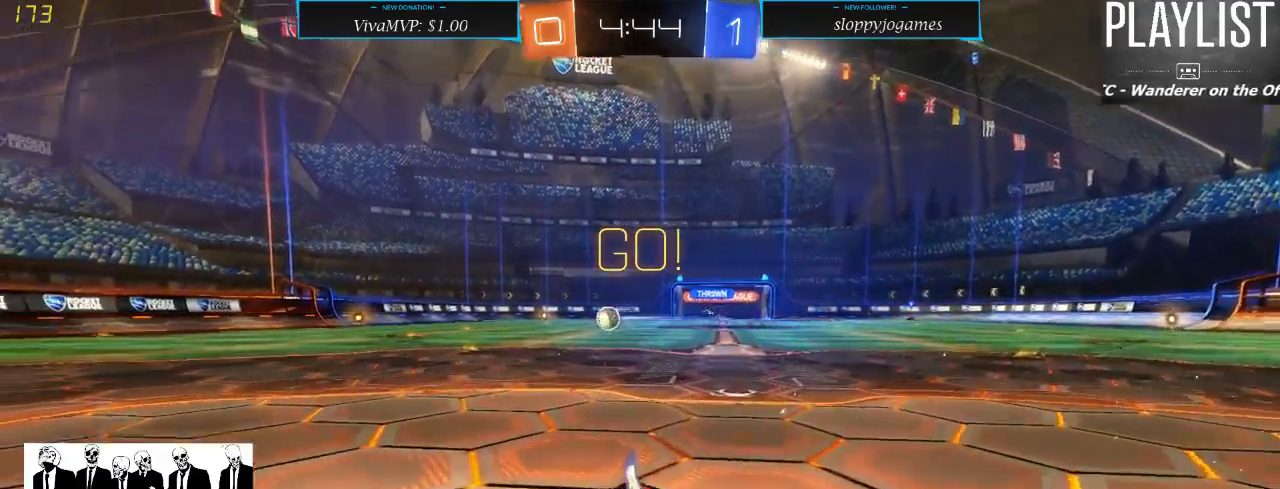
Gameplay with a controller (Xbox layout); each line is a JSON object with the inputs held at the frame after it (dt_ms = milliseconds from this image to that frame). "events" lists button and stick changes between this image and that frame as [ms after this image, input, new state], when the widget could be followed in between. Not read: L3 R3.
{"dt_ms": 500, "buttons": ["R1", "R2"], "left_stick": "center", "right_stick": "center", "events": [[283, "R1", "down"], [367, "left_stick", "center"]]}
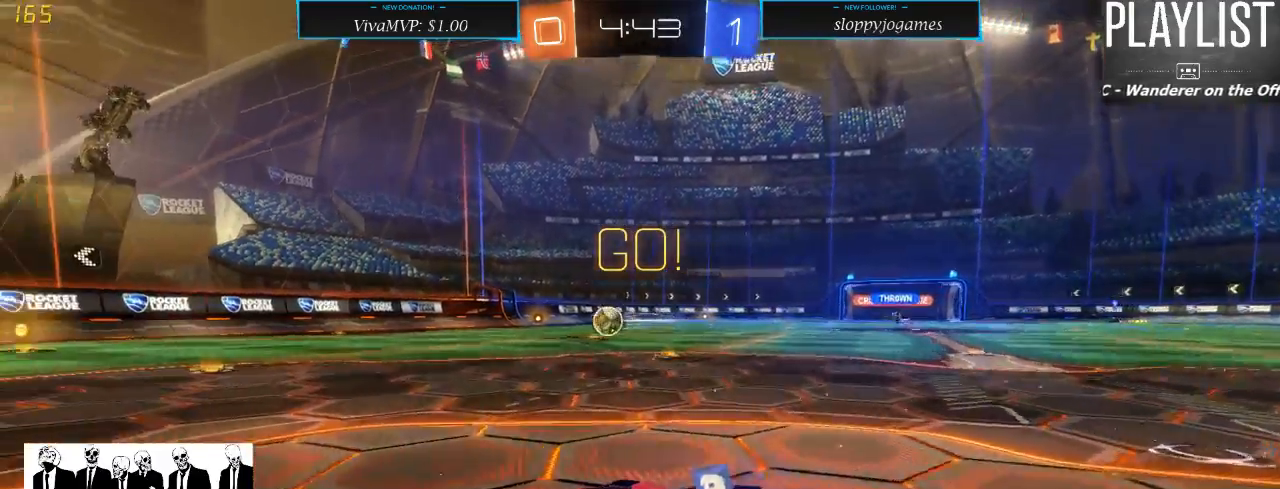
{"dt_ms": 500, "buttons": ["R1", "R2"], "left_stick": "center", "right_stick": "center", "events": [[133, "left_stick", "up-right"], [233, "left_stick", "center"]]}
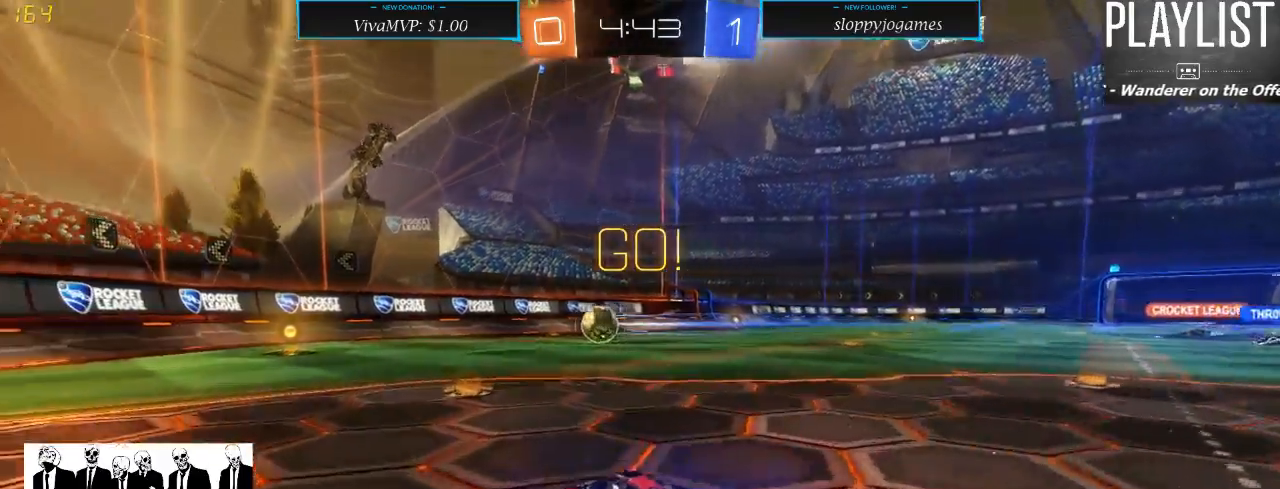
{"dt_ms": 500, "buttons": ["R2"], "left_stick": "center", "right_stick": "center", "events": [[167, "left_stick", "left"], [283, "R1", "up"], [300, "left_stick", "center"]]}
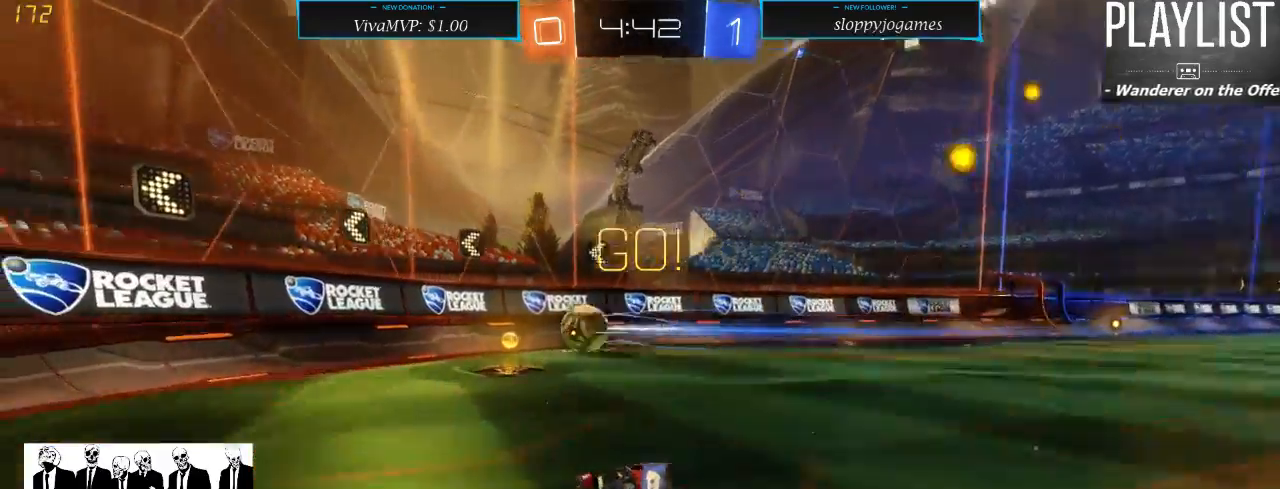
{"dt_ms": 500, "buttons": ["R2"], "left_stick": "left", "right_stick": "center", "events": [[300, "left_stick", "left"], [367, "X", "down"], [433, "X", "up"]]}
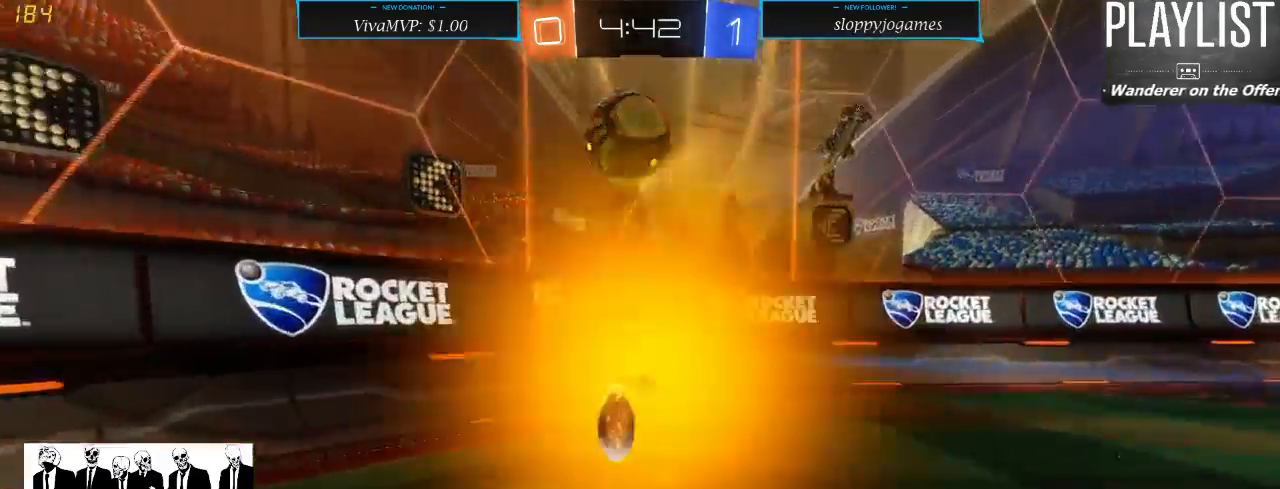
{"dt_ms": 500, "buttons": ["R2"], "left_stick": "center", "right_stick": "center", "events": [[467, "left_stick", "center"]]}
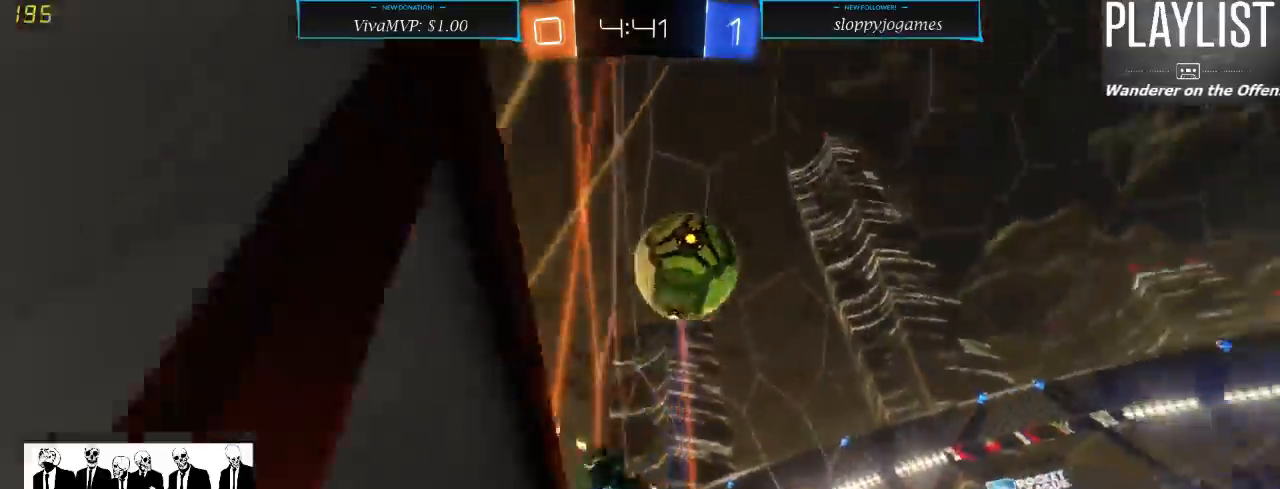
{"dt_ms": 500, "buttons": ["R2"], "left_stick": "right", "right_stick": "center", "events": [[250, "left_stick", "right"]]}
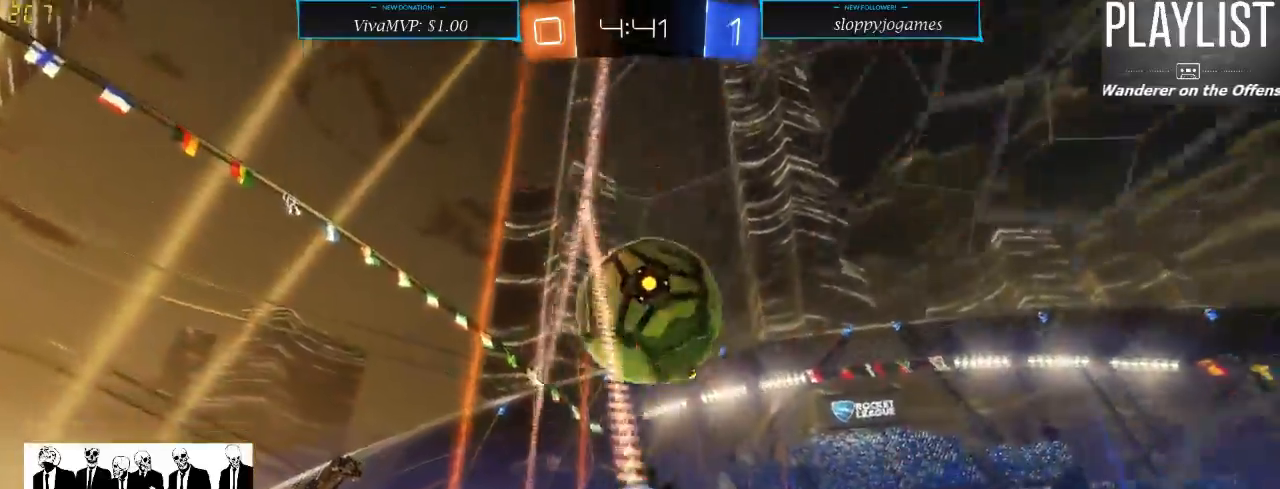
{"dt_ms": 500, "buttons": ["R2"], "left_stick": "right", "right_stick": "center", "events": [[133, "left_stick", "center"], [400, "left_stick", "right"]]}
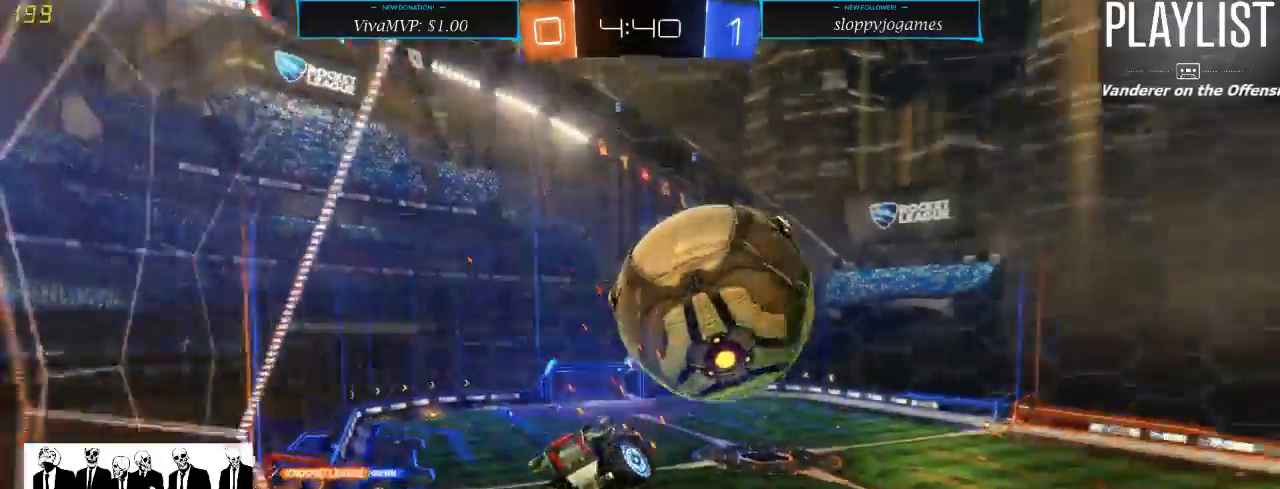
{"dt_ms": 500, "buttons": ["R2"], "left_stick": "right", "right_stick": "center", "events": [[383, "X", "down"], [500, "X", "up"]]}
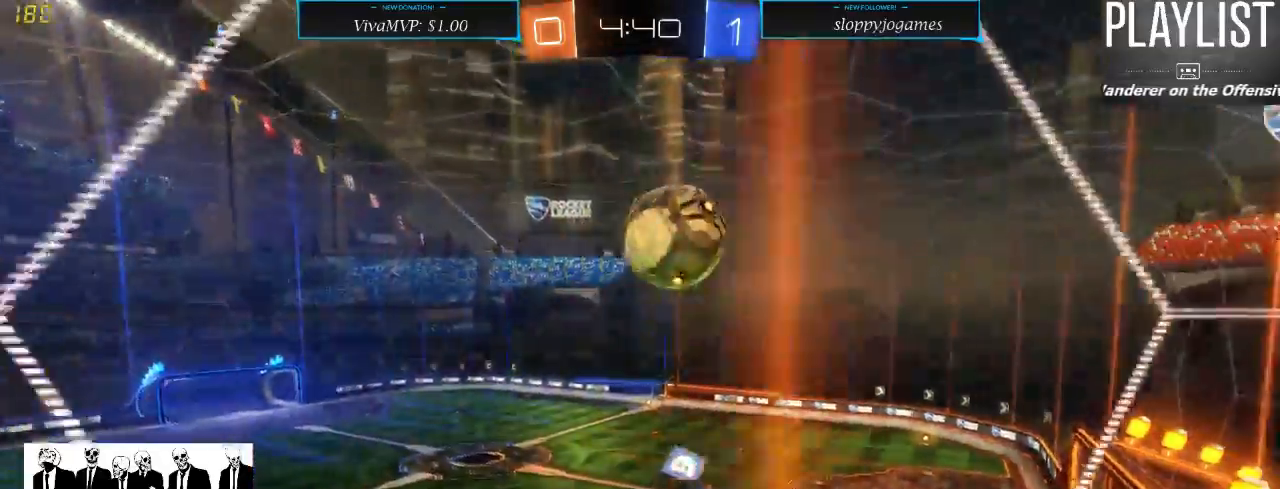
{"dt_ms": 500, "buttons": ["R2"], "left_stick": "right", "right_stick": "center", "events": []}
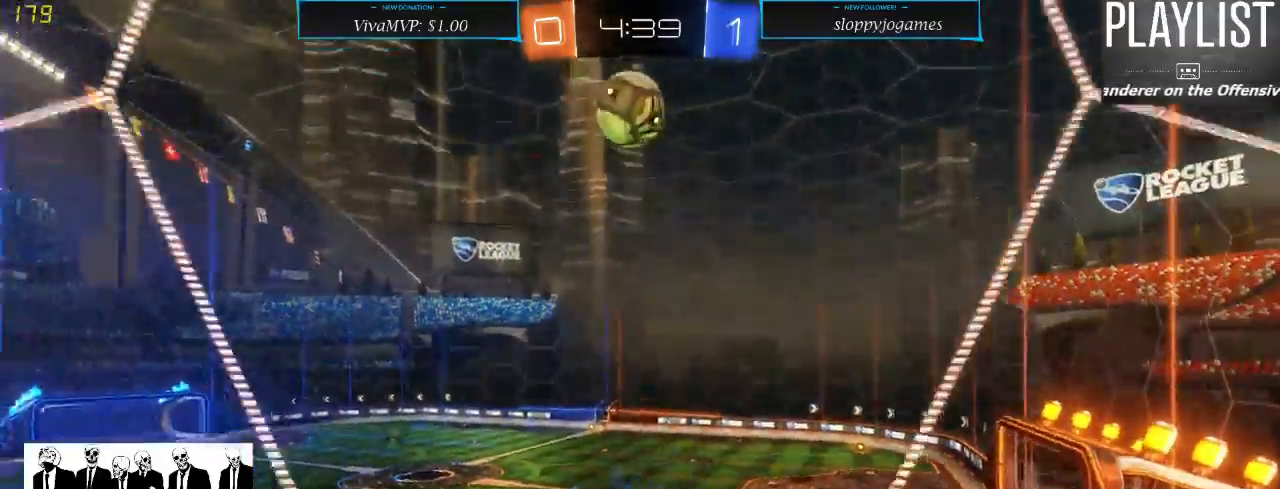
{"dt_ms": 500, "buttons": ["R2"], "left_stick": "center", "right_stick": "center", "events": [[433, "left_stick", "center"]]}
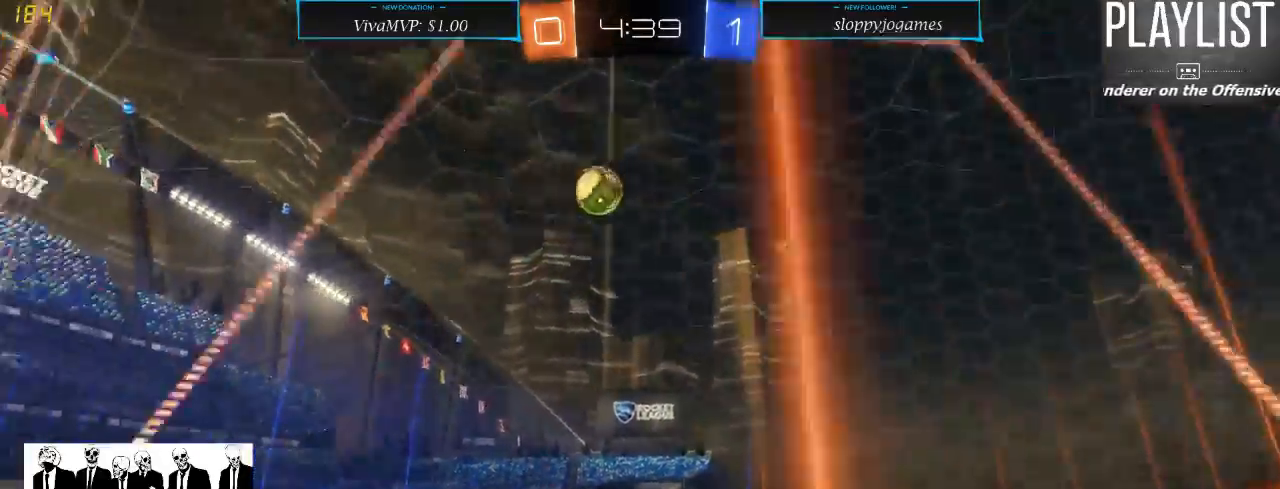
{"dt_ms": 500, "buttons": ["R2"], "left_stick": "center", "right_stick": "center", "events": []}
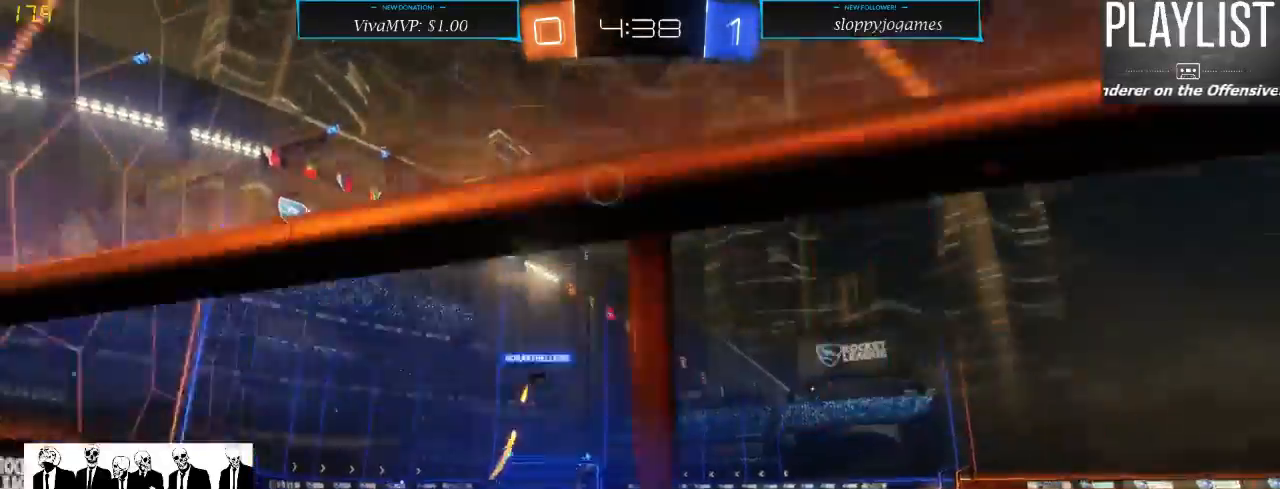
{"dt_ms": 500, "buttons": ["R2"], "left_stick": "center", "right_stick": "center", "events": []}
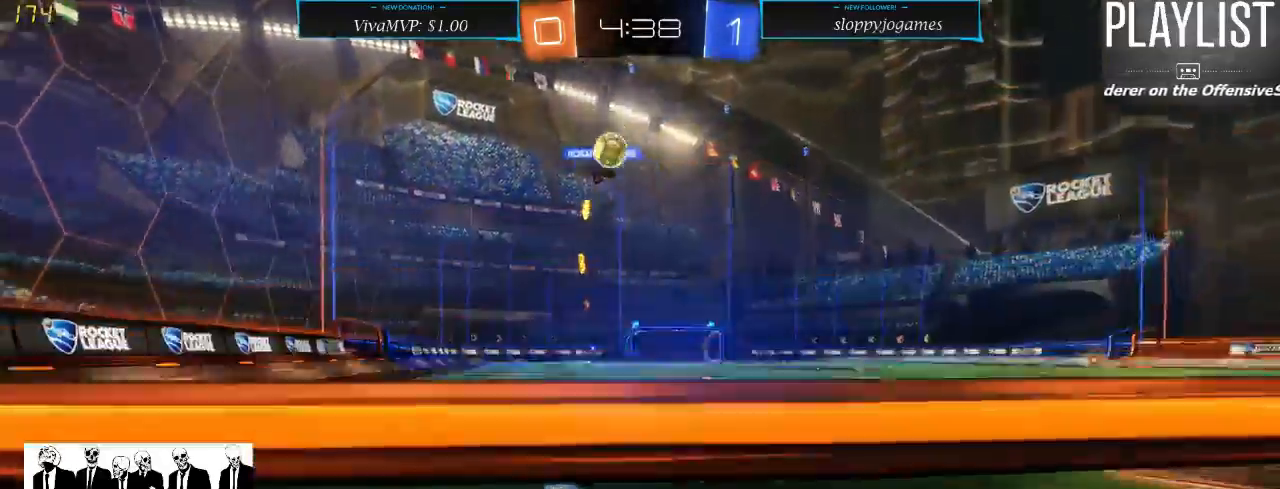
{"dt_ms": 500, "buttons": [], "left_stick": "center", "right_stick": "center", "events": [[133, "R2", "up"], [167, "left_stick", "left"], [300, "left_stick", "down-left"], [417, "left_stick", "center"]]}
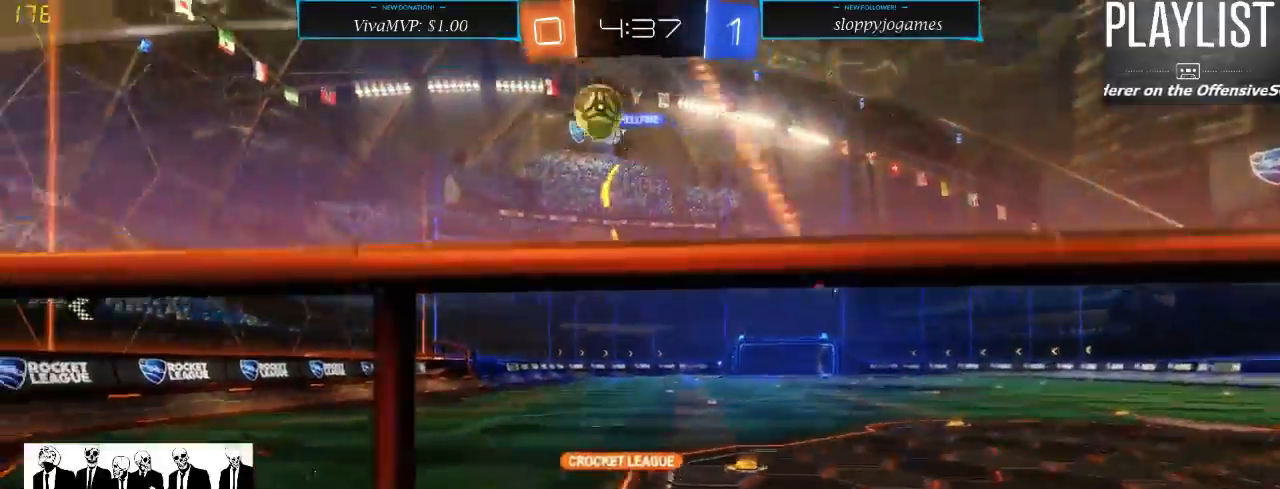
{"dt_ms": 500, "buttons": ["R2"], "left_stick": "center", "right_stick": "center", "events": [[167, "L2", "down"], [450, "R2", "down"], [467, "L2", "up"]]}
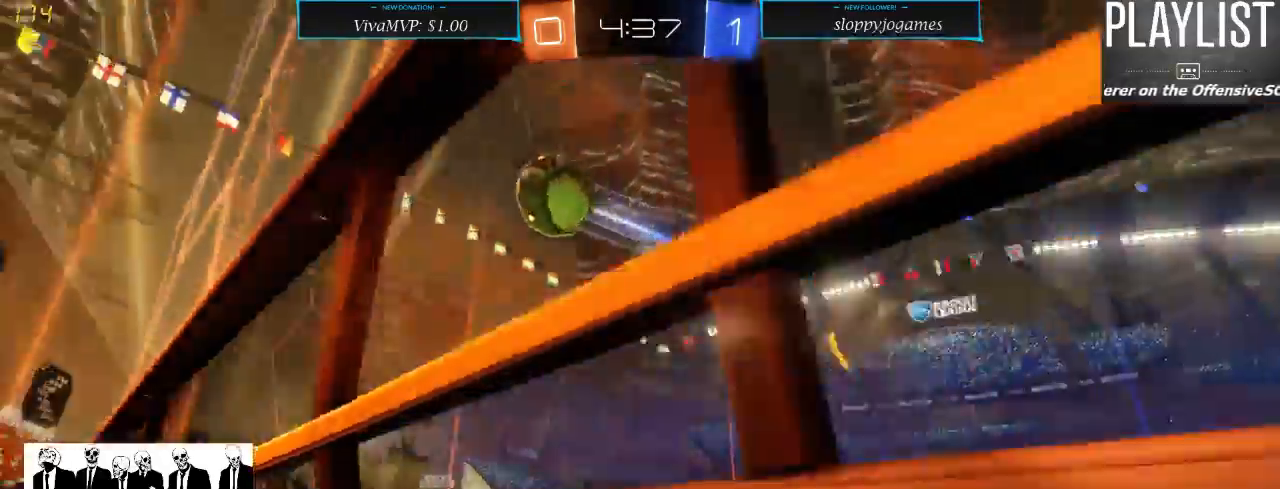
{"dt_ms": 500, "buttons": ["R2"], "left_stick": "left", "right_stick": "center", "events": [[50, "left_stick", "left"]]}
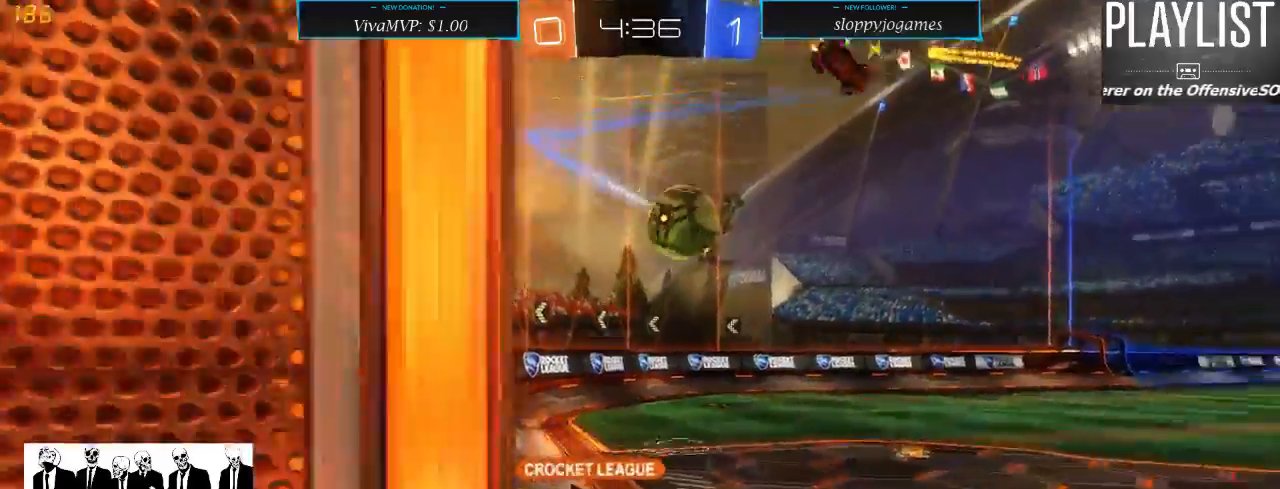
{"dt_ms": 500, "buttons": ["R2"], "left_stick": "center", "right_stick": "center", "events": [[317, "left_stick", "center"]]}
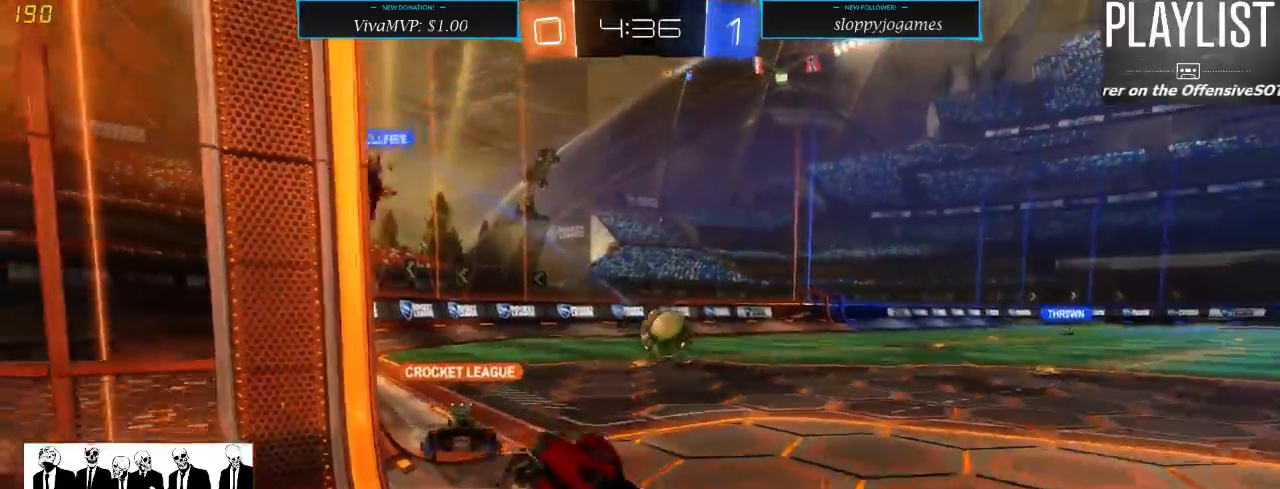
{"dt_ms": 500, "buttons": ["R2"], "left_stick": "center", "right_stick": "center", "events": []}
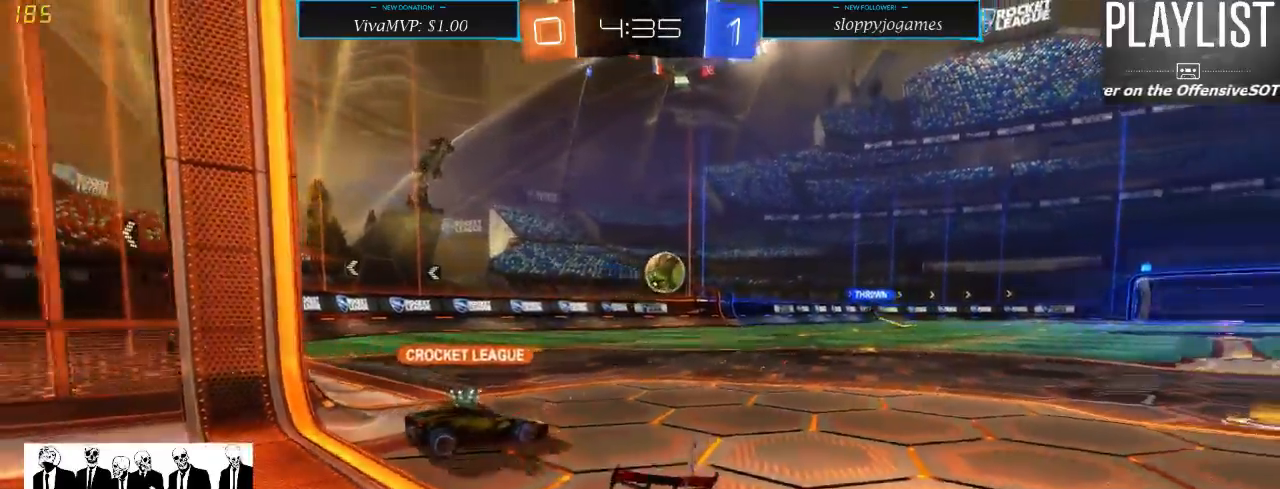
{"dt_ms": 500, "buttons": ["X", "R2"], "left_stick": "right", "right_stick": "center", "events": [[300, "left_stick", "right"], [367, "X", "down"]]}
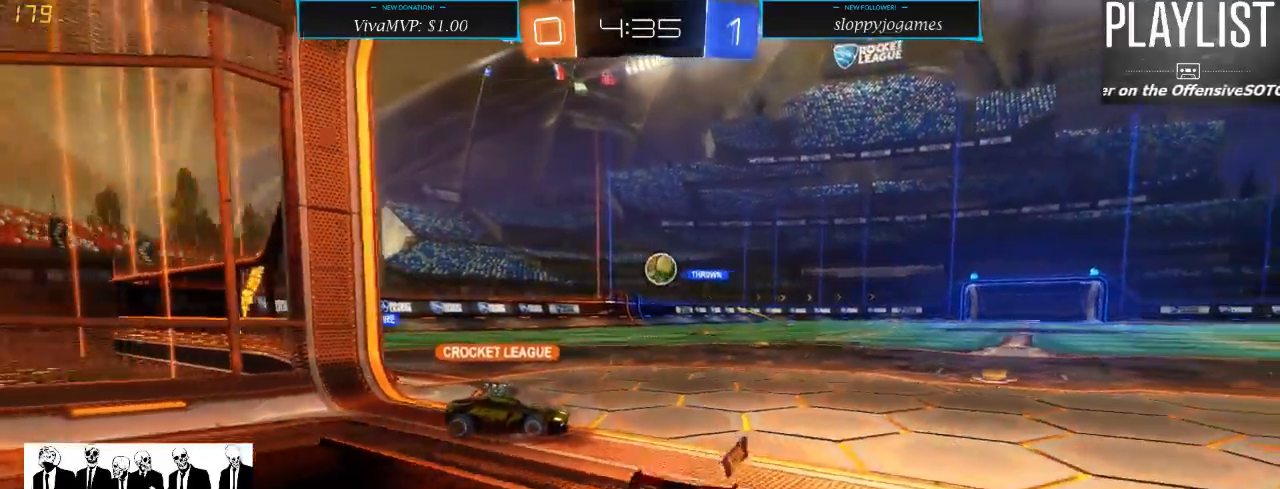
{"dt_ms": 500, "buttons": ["R2"], "left_stick": "right", "right_stick": "center", "events": [[250, "X", "up"]]}
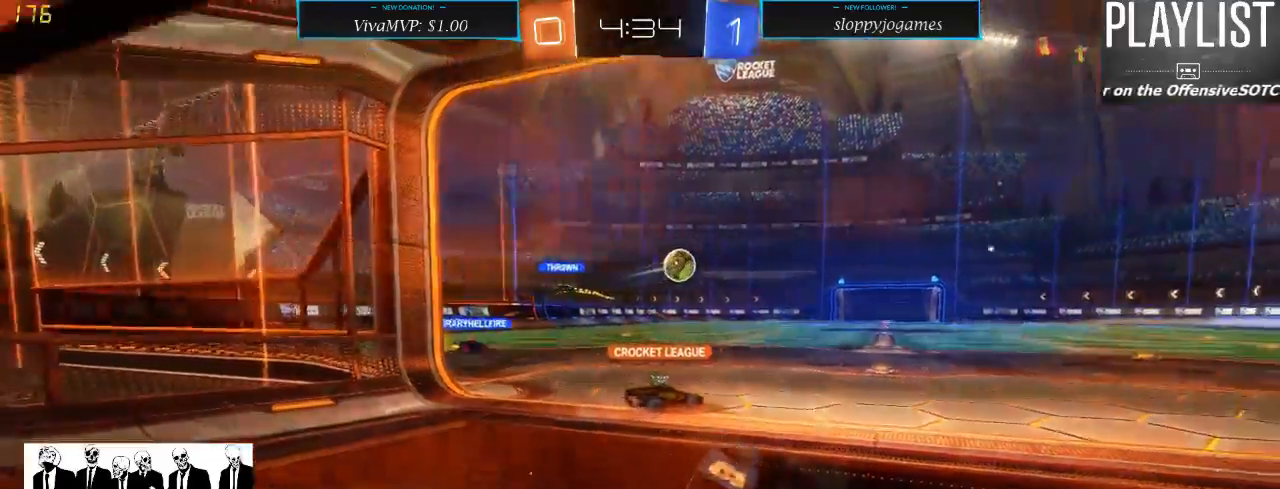
{"dt_ms": 500, "buttons": ["R2"], "left_stick": "right", "right_stick": "center", "events": [[250, "X", "down"], [333, "X", "up"]]}
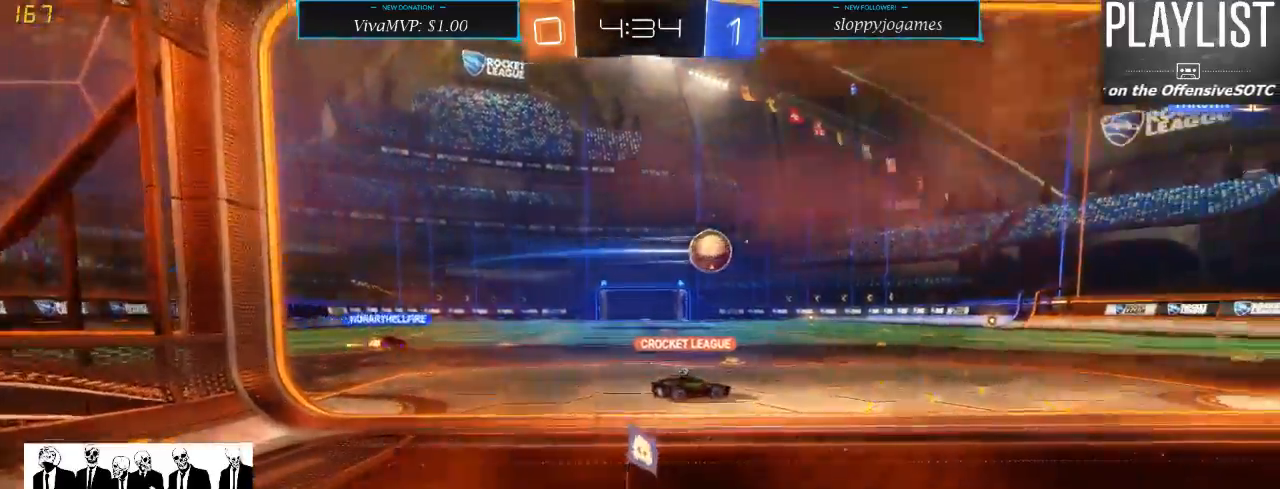
{"dt_ms": 500, "buttons": ["R2"], "left_stick": "right", "right_stick": "center", "events": []}
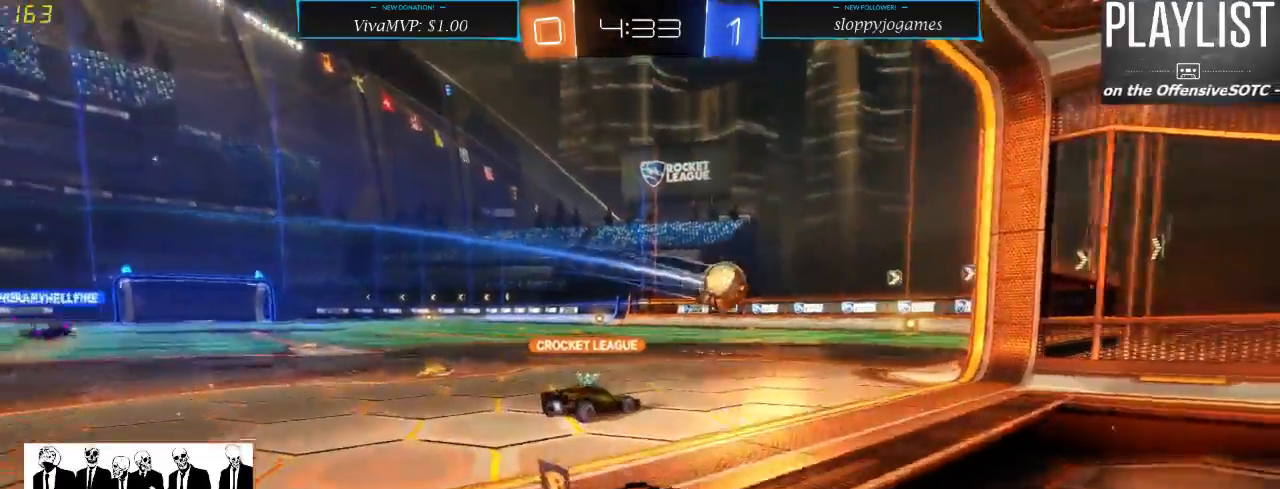
{"dt_ms": 500, "buttons": ["R2"], "left_stick": "center", "right_stick": "center", "events": [[217, "left_stick", "center"]]}
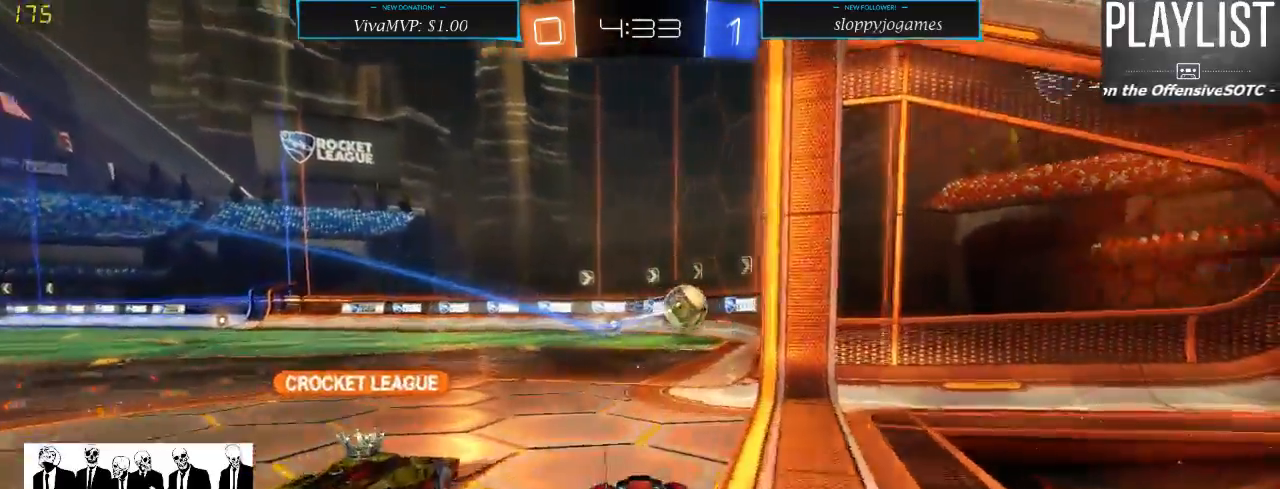
{"dt_ms": 1000, "buttons": ["R1", "R2"], "left_stick": "center", "right_stick": "center", "events": [[33, "R1", "down"], [550, "R1", "up"], [750, "R1", "down"], [750, "left_stick", "left"], [883, "left_stick", "center"]]}
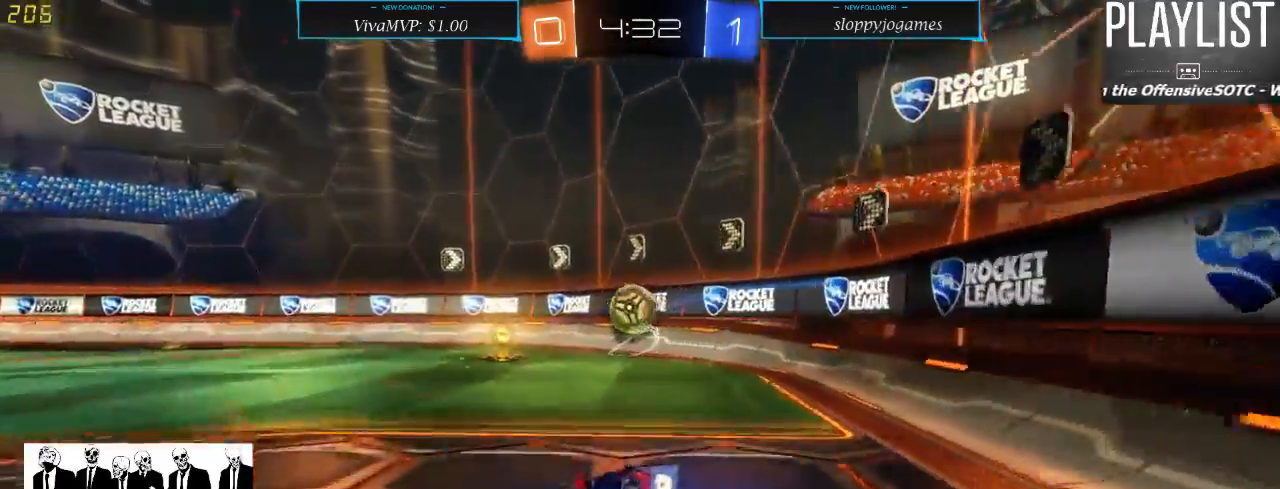
{"dt_ms": 500, "buttons": ["R1", "R2"], "left_stick": "center", "right_stick": "center", "events": [[233, "left_stick", "right"], [300, "left_stick", "center"]]}
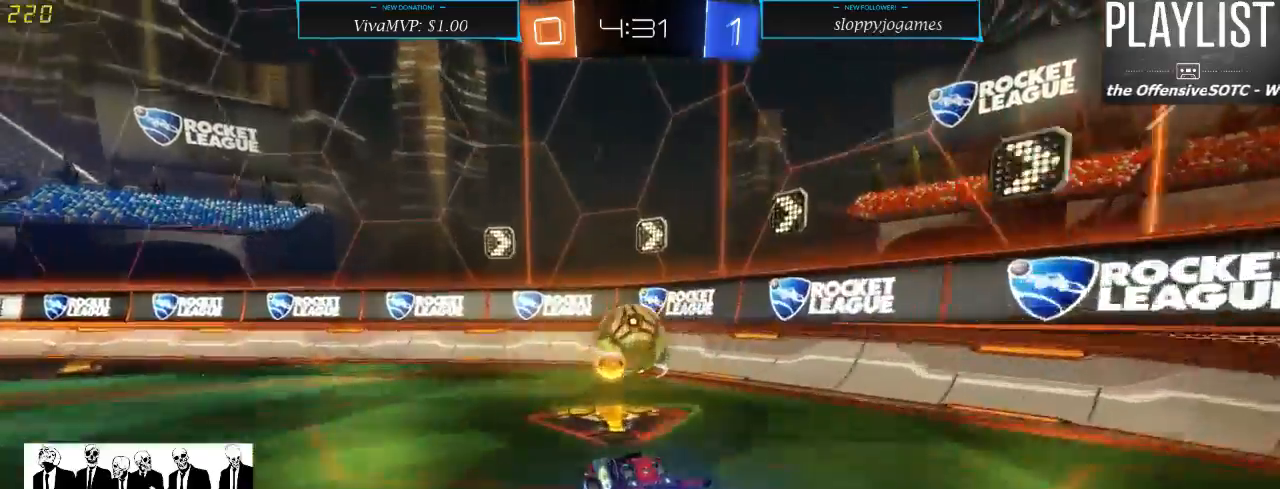
{"dt_ms": 1000, "buttons": ["R2"], "left_stick": "center", "right_stick": "center", "events": [[33, "left_stick", "left"], [167, "left_stick", "center"], [233, "left_stick", "right"], [450, "R1", "up"], [533, "left_stick", "center"], [583, "left_stick", "left"], [783, "left_stick", "center"]]}
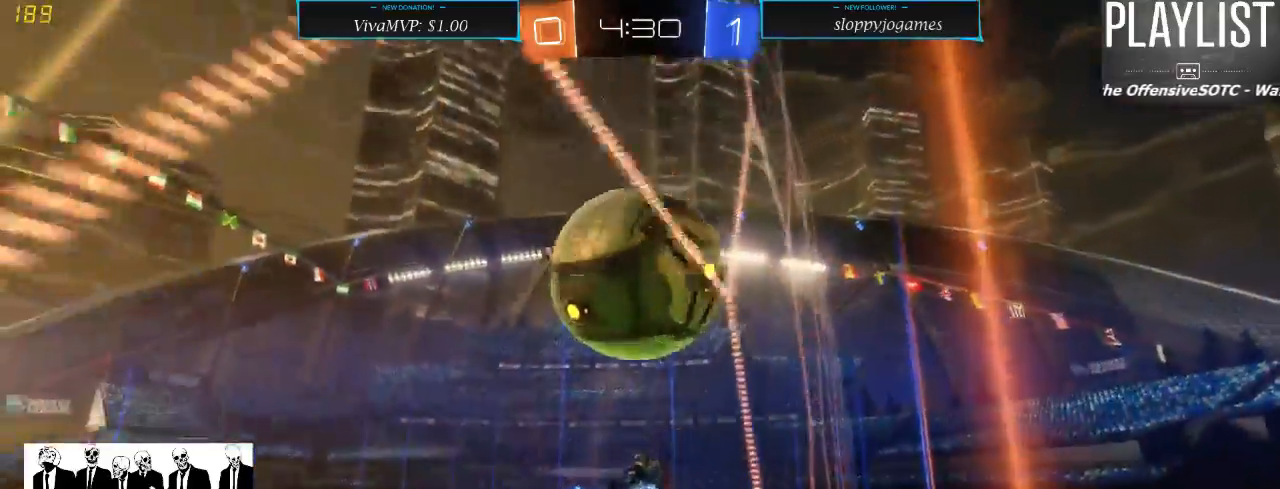
{"dt_ms": 500, "buttons": ["R2"], "left_stick": "center", "right_stick": "center", "events": [[250, "left_stick", "left"], [417, "left_stick", "center"]]}
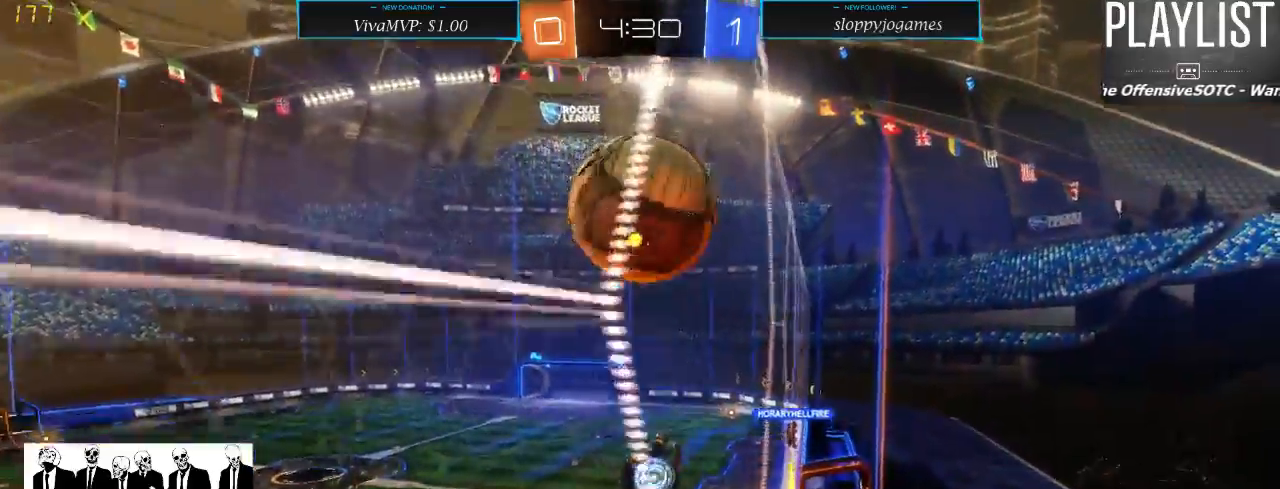
{"dt_ms": 500, "buttons": ["R1", "R2"], "left_stick": "left", "right_stick": "center", "events": [[167, "R1", "down"], [383, "left_stick", "left"]]}
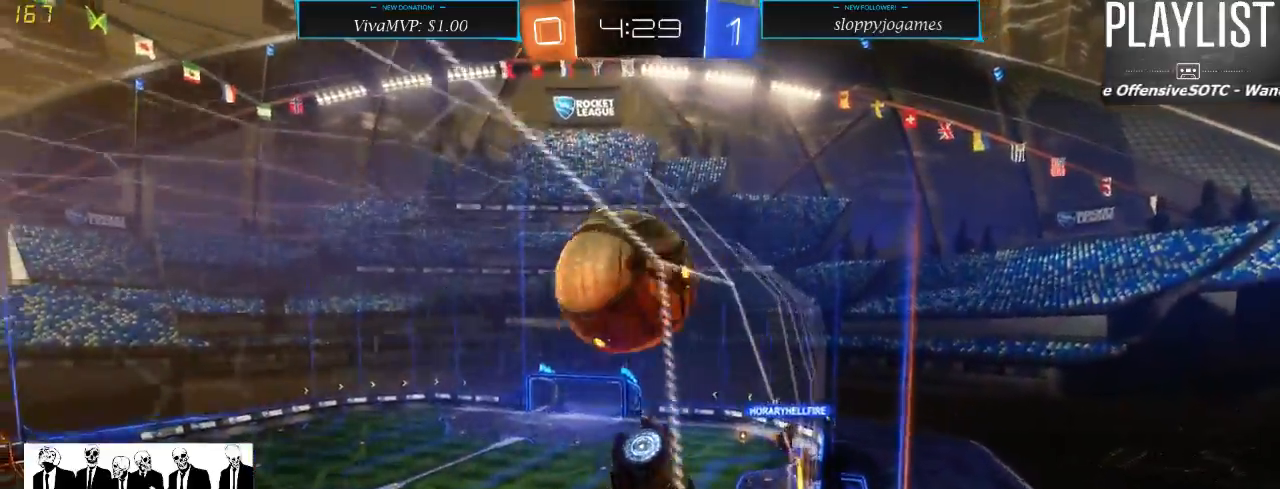
{"dt_ms": 500, "buttons": ["R2"], "left_stick": "left", "right_stick": "center", "events": [[67, "left_stick", "center"], [167, "left_stick", "left"], [250, "A", "down"], [317, "A", "up"], [367, "A", "down"], [450, "A", "up"], [467, "R1", "up"]]}
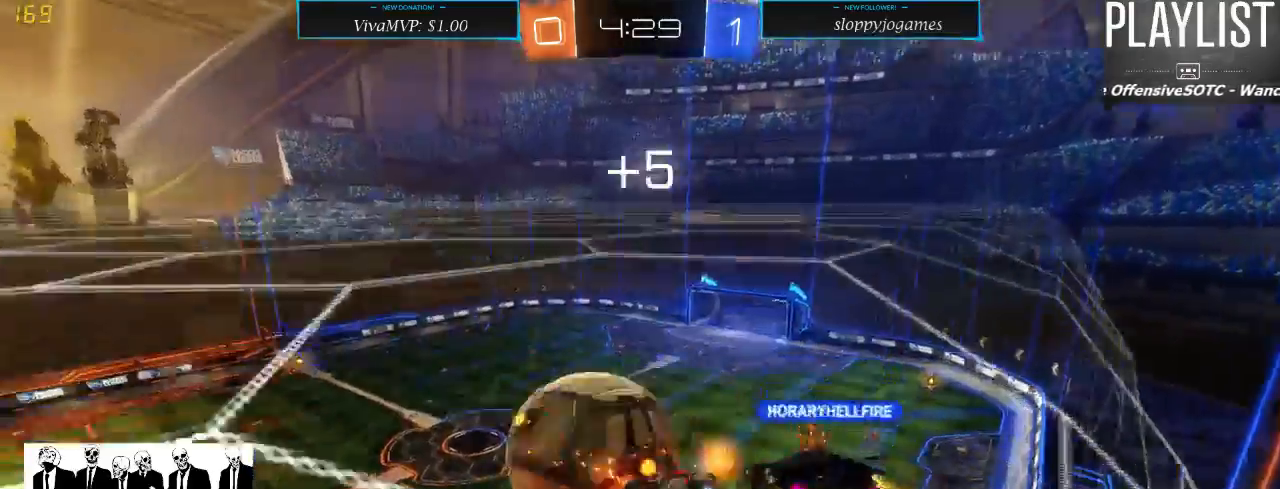
{"dt_ms": 500, "buttons": ["R2"], "left_stick": "center", "right_stick": "center", "events": [[100, "left_stick", "center"], [133, "R2", "up"], [467, "R2", "down"]]}
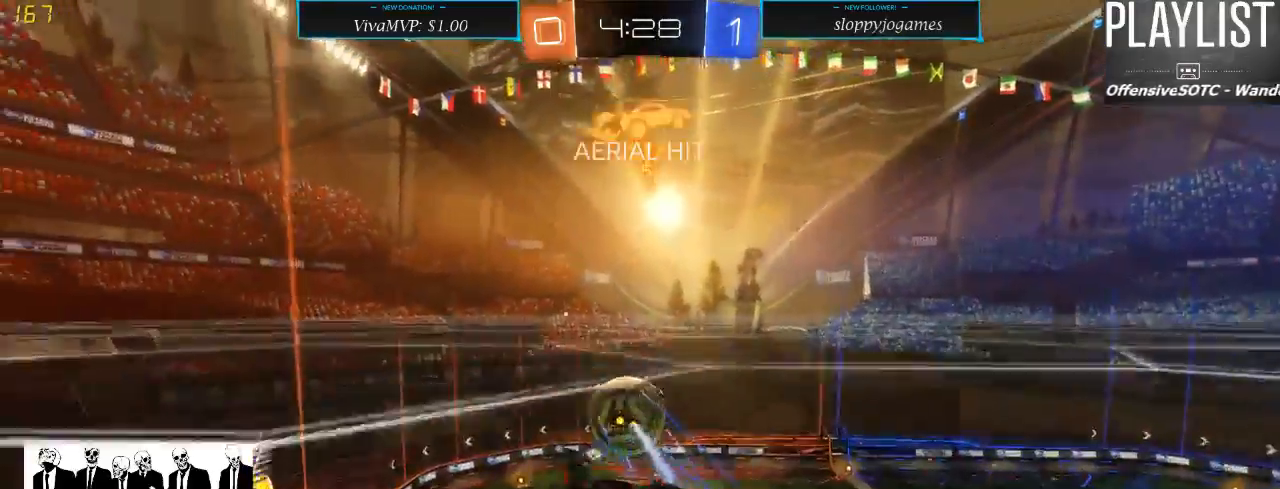
{"dt_ms": 500, "buttons": ["R2"], "left_stick": "down-left", "right_stick": "center", "events": [[250, "left_stick", "down-left"]]}
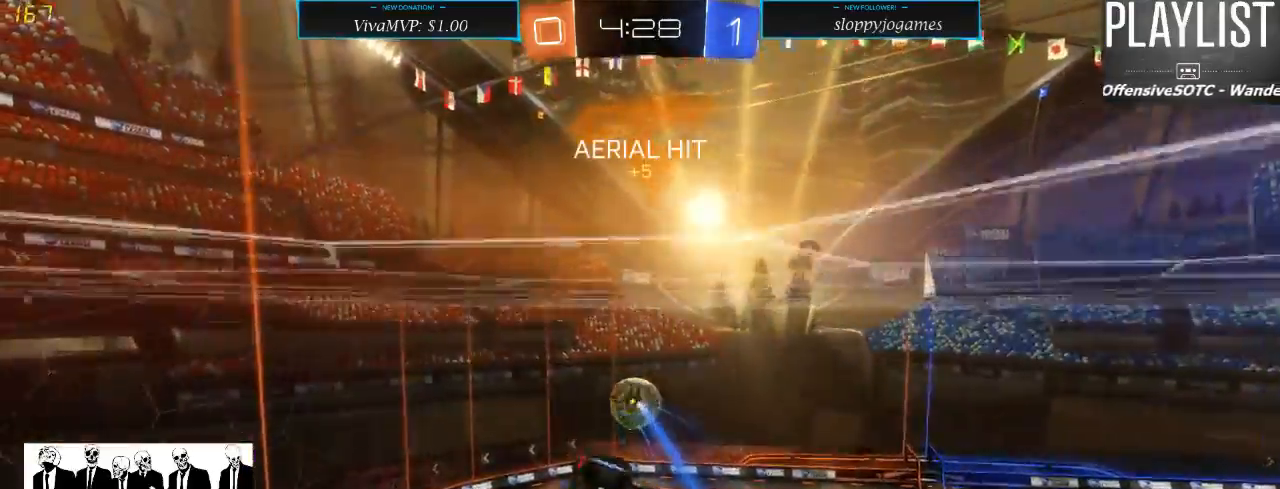
{"dt_ms": 500, "buttons": ["R2"], "left_stick": "center", "right_stick": "center", "events": [[283, "left_stick", "down"], [383, "left_stick", "center"]]}